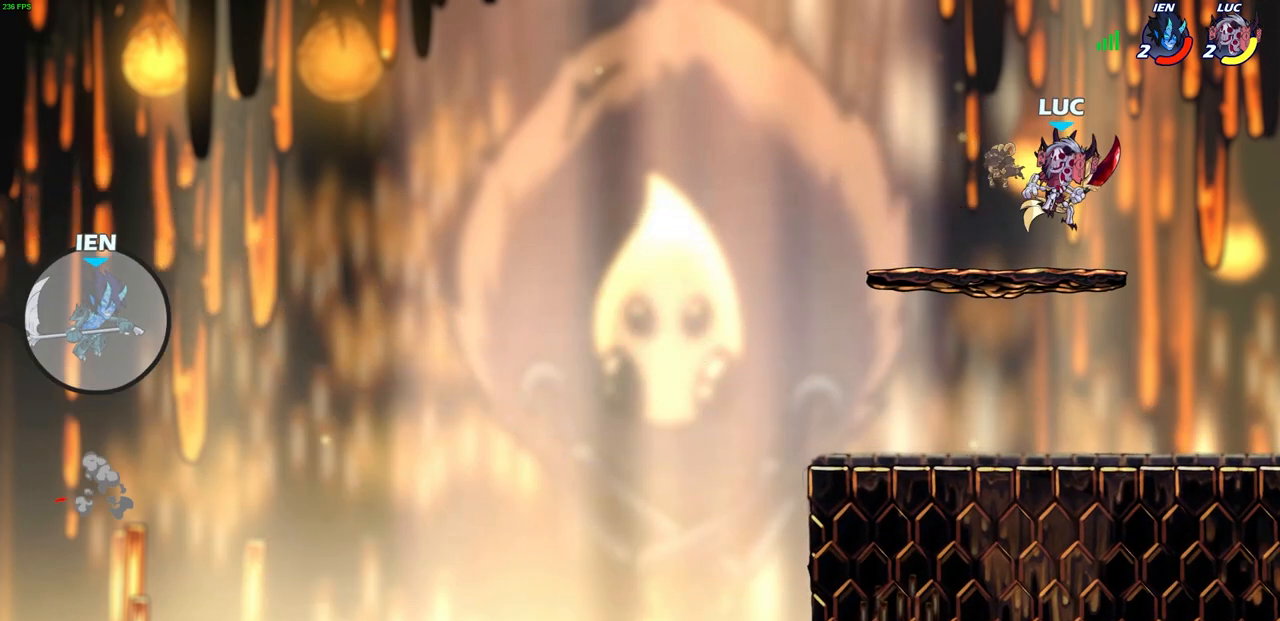
Gameplay with a controller (PlayStation layout); each line is a JSON object with the inputs held at the frame after it. "events" lists button and stick changes between this image and that frame as [ms after this image, input, new state], when the widget could be followed in between. Not read: right_stick.
{"buttons": [], "left_stick": "center", "events": []}
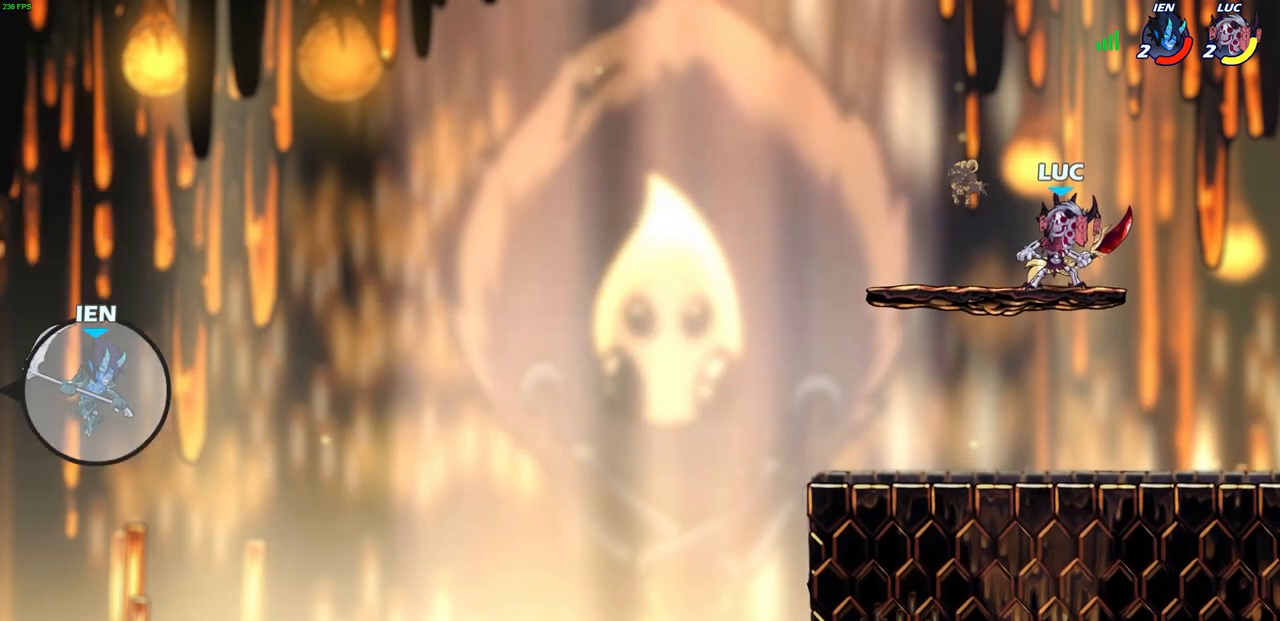
{"buttons": [], "left_stick": "center", "events": []}
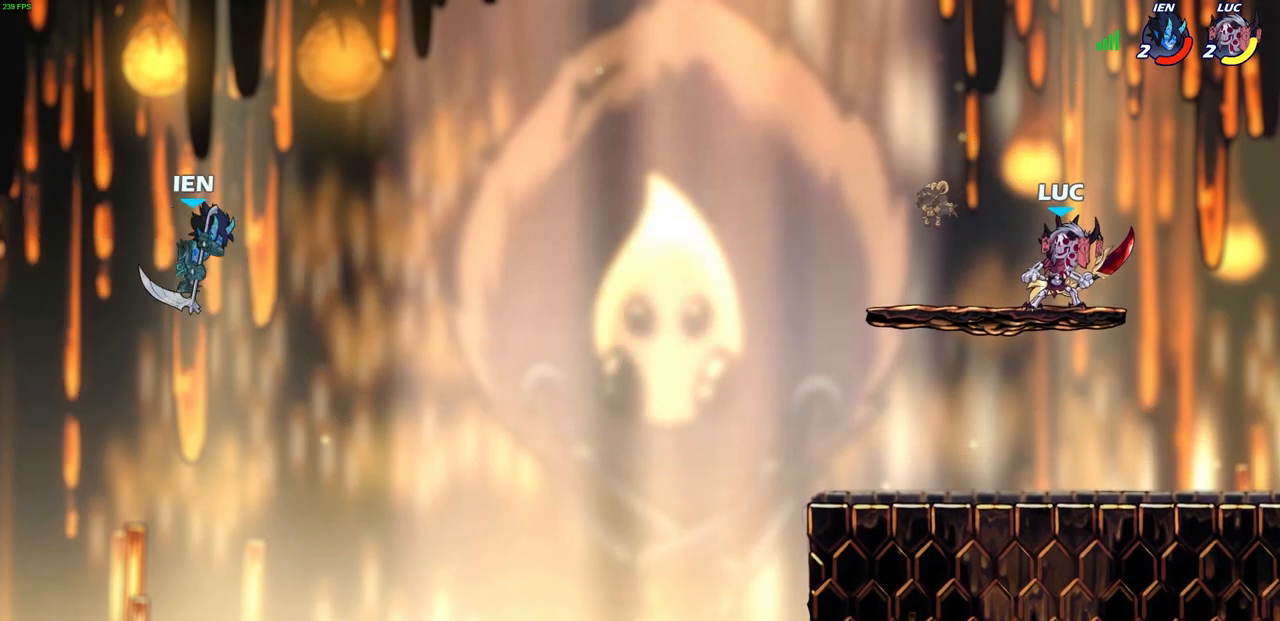
{"buttons": [], "left_stick": "down", "events": [[133, "left_stick", "up-left"], [233, "left_stick", "center"], [433, "left_stick", "down"]]}
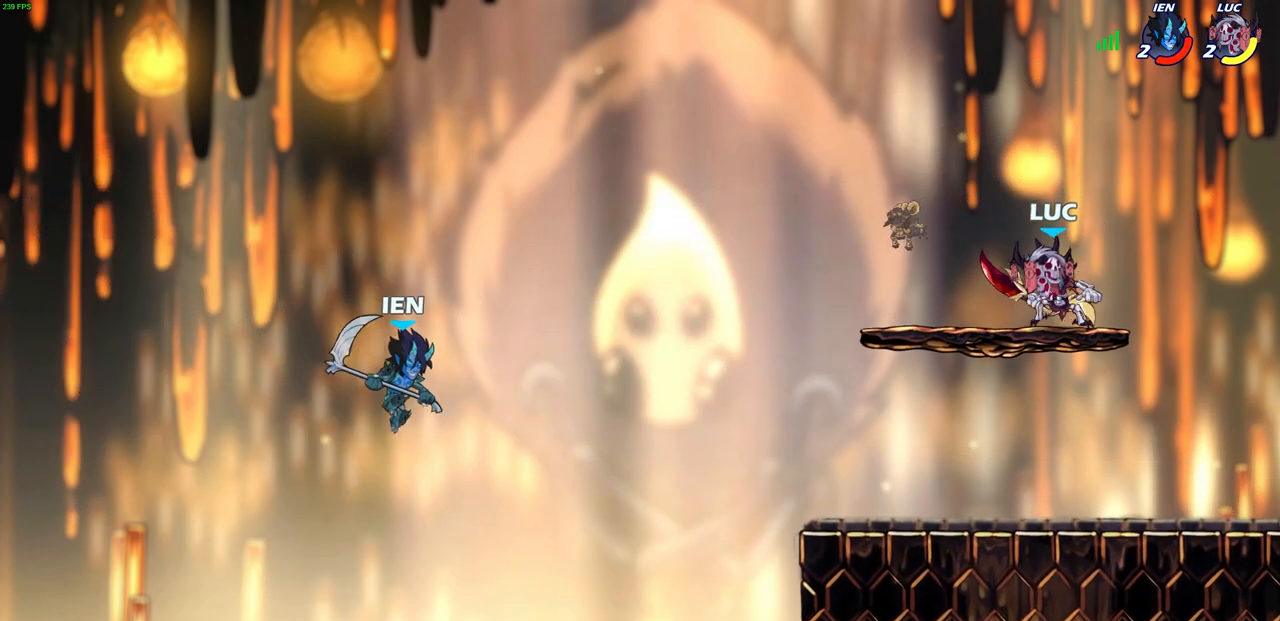
{"buttons": ["R2"], "left_stick": "left", "events": [[83, "left_stick", "down-right"], [300, "left_stick", "left"], [383, "R2", "down"], [417, "CIRCLE", "down"], [500, "CIRCLE", "up"]]}
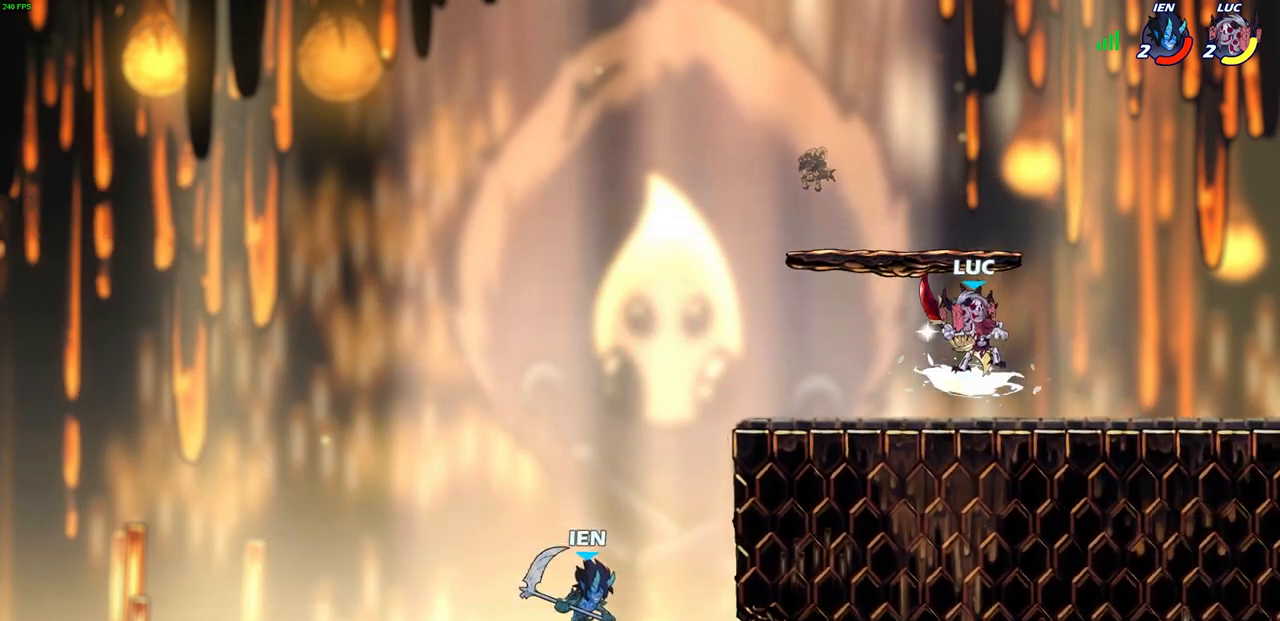
{"buttons": [], "left_stick": "center", "events": [[17, "R2", "up"], [100, "left_stick", "center"]]}
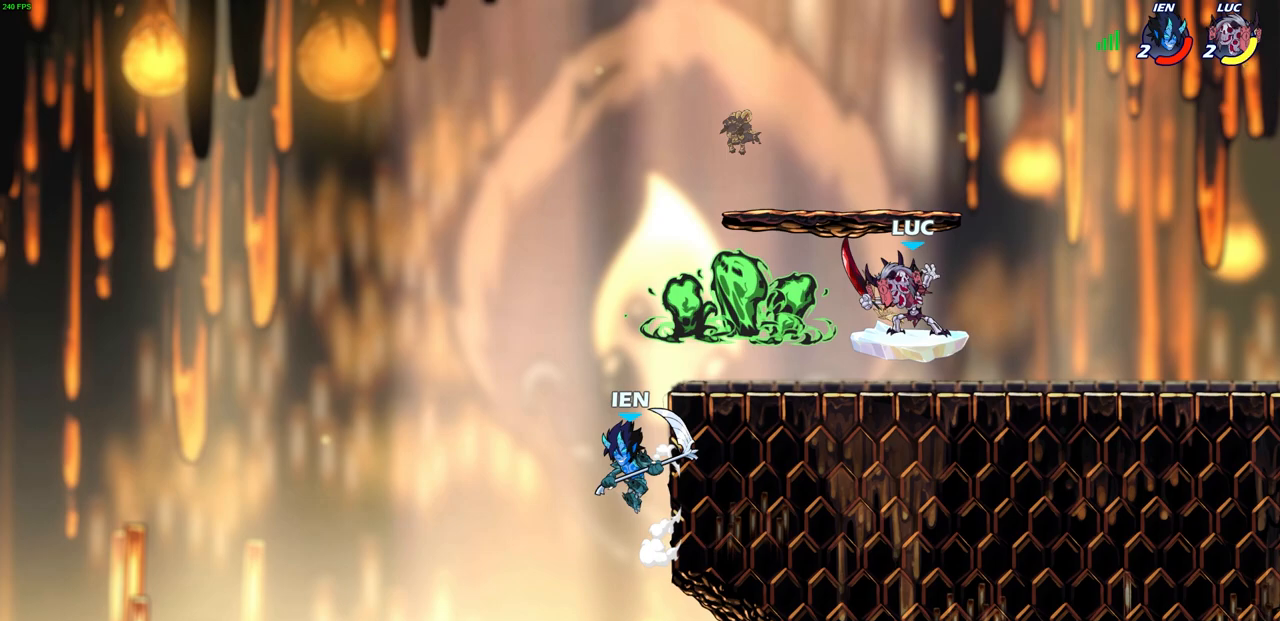
{"buttons": [], "left_stick": "center", "events": []}
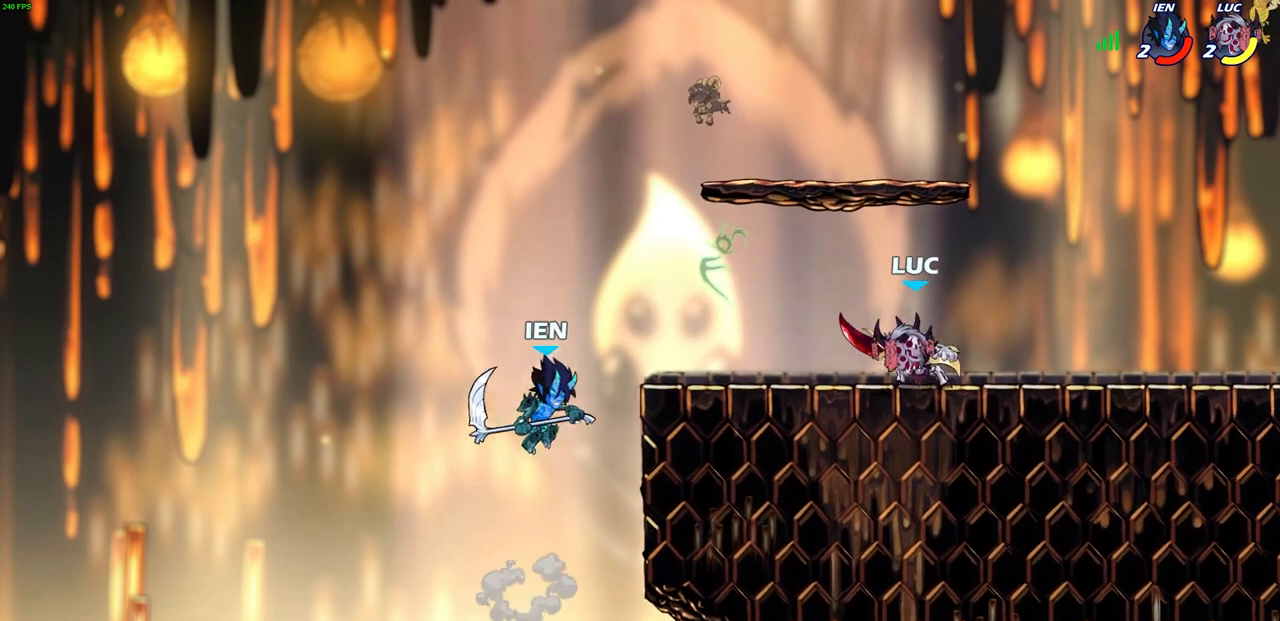
{"buttons": [], "left_stick": "center", "events": [[100, "CROSS", "down"], [167, "CROSS", "up"]]}
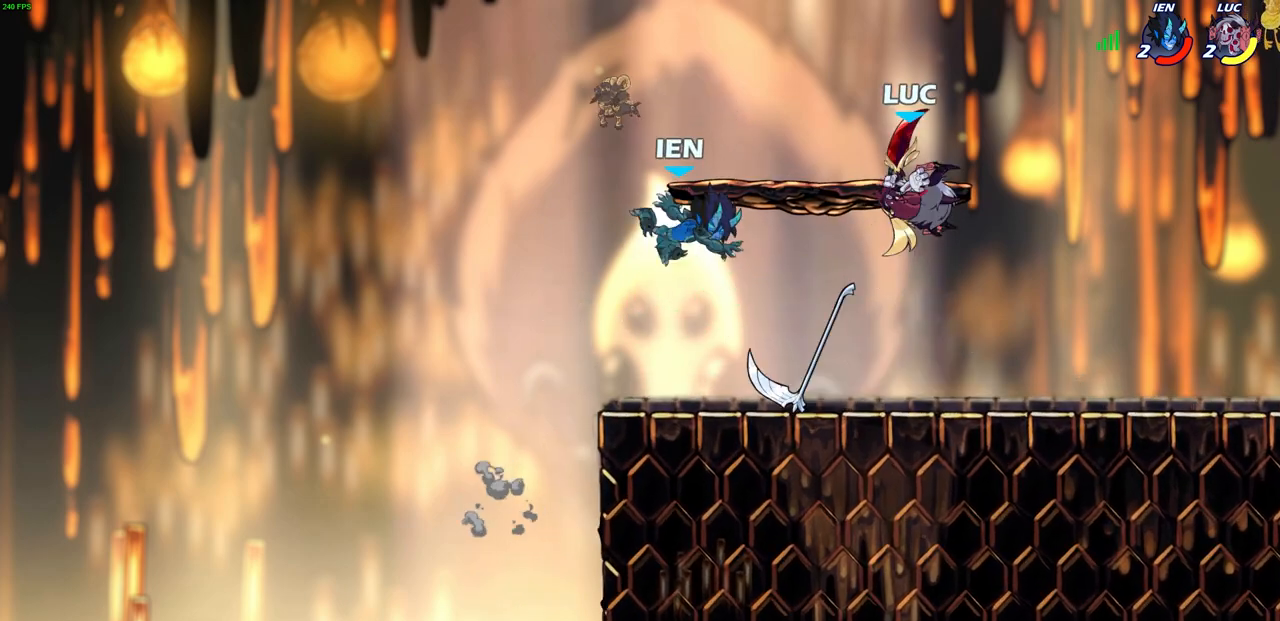
{"buttons": [], "left_stick": "left", "events": [[83, "left_stick", "down"], [167, "left_stick", "left"], [217, "SQUARE", "down"], [317, "SQUARE", "up"]]}
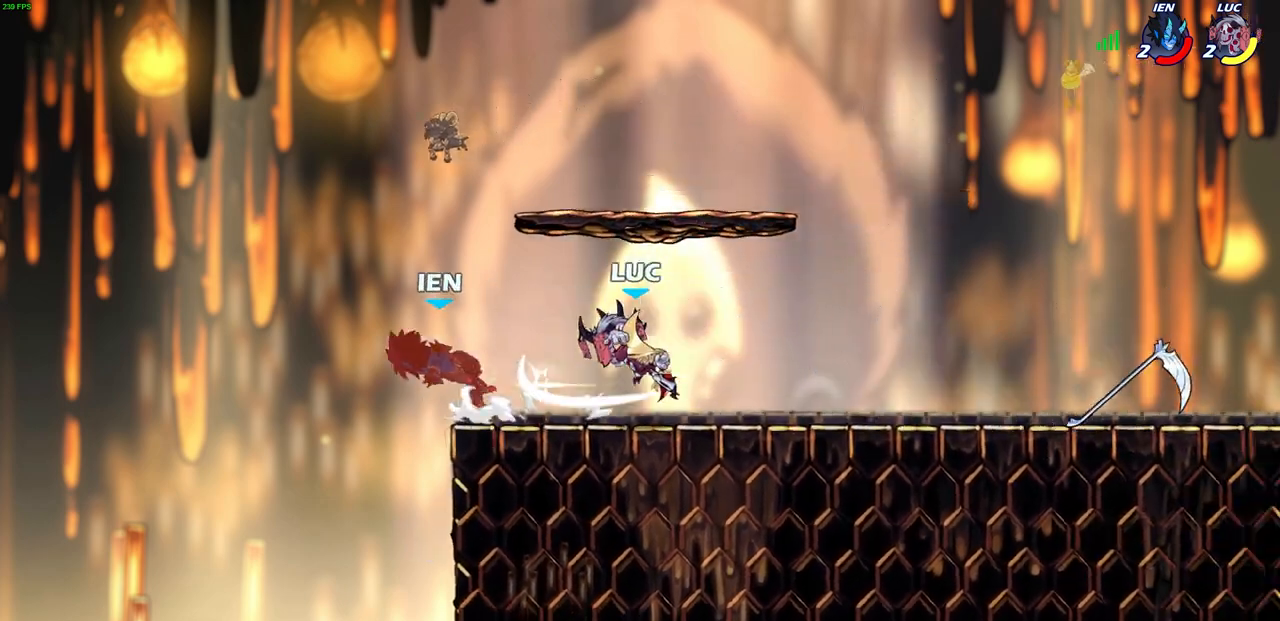
{"buttons": [], "left_stick": "up-left", "events": [[50, "left_stick", "up-left"], [217, "left_stick", "right"], [283, "CROSS", "down"], [433, "CROSS", "up"], [450, "left_stick", "up-left"]]}
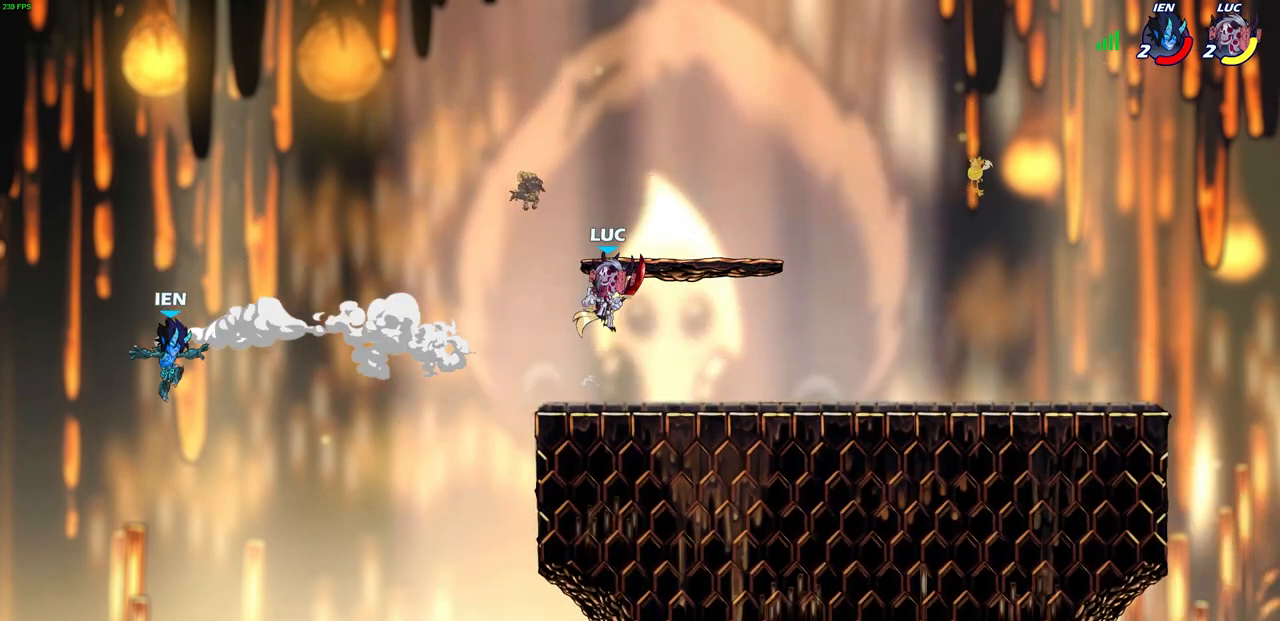
{"buttons": [], "left_stick": "right", "events": [[283, "left_stick", "right"]]}
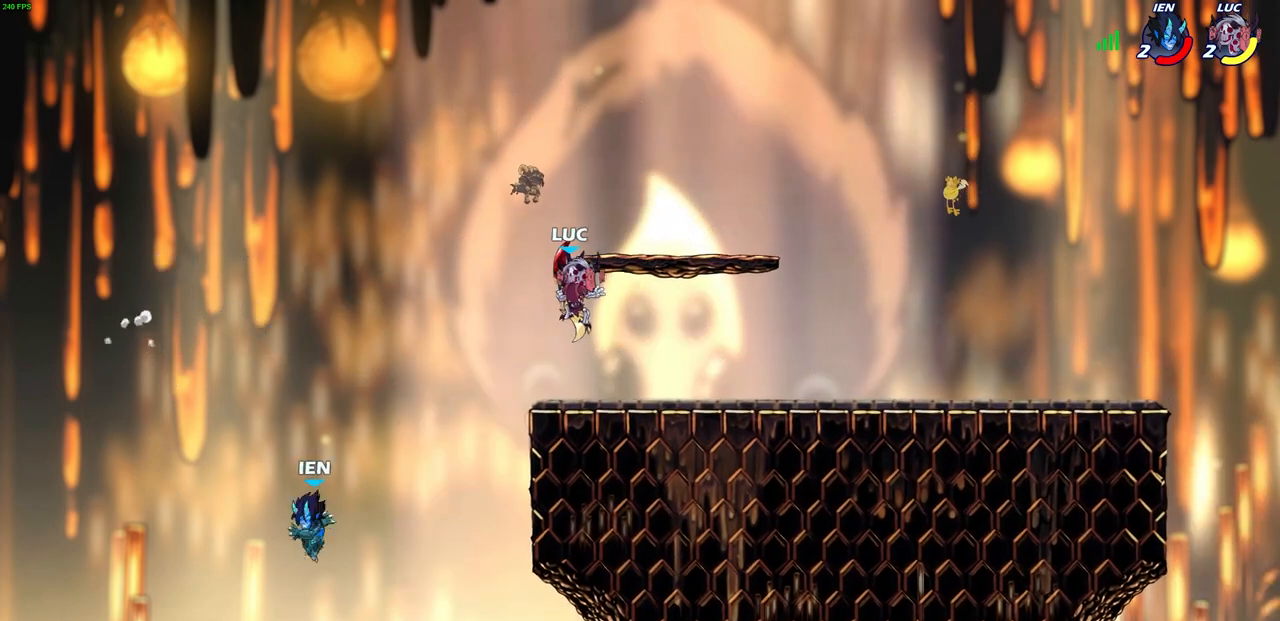
{"buttons": [], "left_stick": "right", "events": [[283, "CROSS", "down"], [333, "SQUARE", "down"], [400, "CROSS", "up"], [433, "SQUARE", "up"]]}
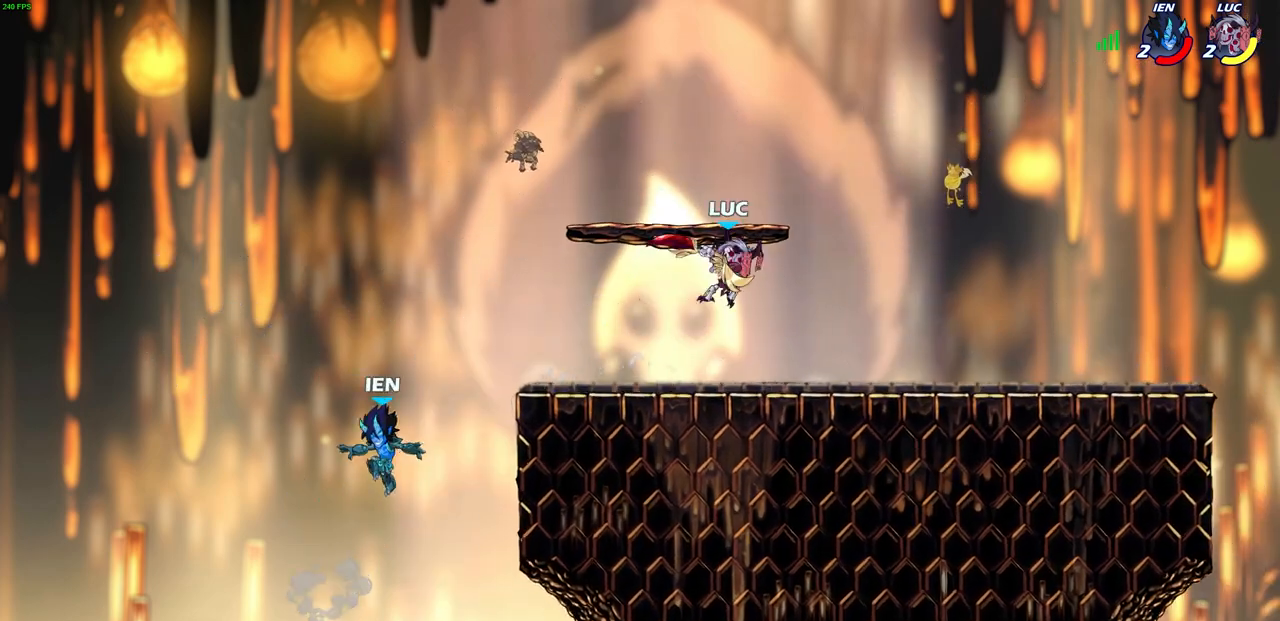
{"buttons": [], "left_stick": "down-left", "events": [[33, "left_stick", "center"], [300, "left_stick", "left"], [417, "left_stick", "down-left"]]}
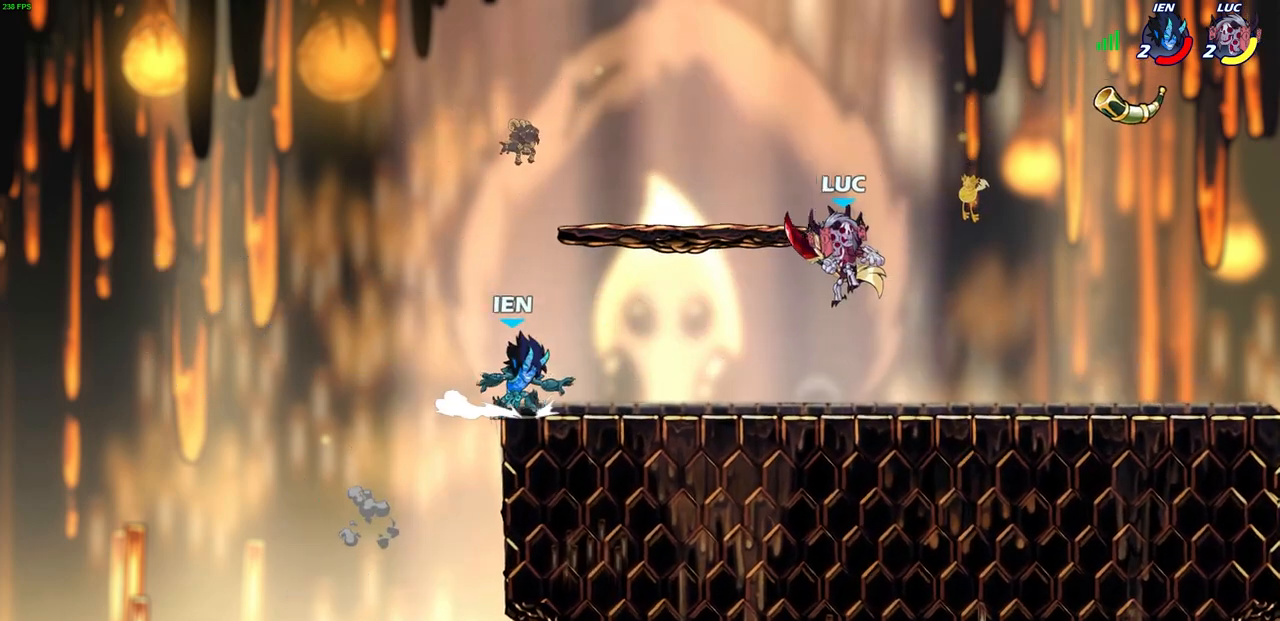
{"buttons": [], "left_stick": "center", "events": [[200, "left_stick", "left"], [250, "CROSS", "down"], [267, "SQUARE", "down"], [350, "CROSS", "up"], [367, "SQUARE", "up"], [367, "left_stick", "center"]]}
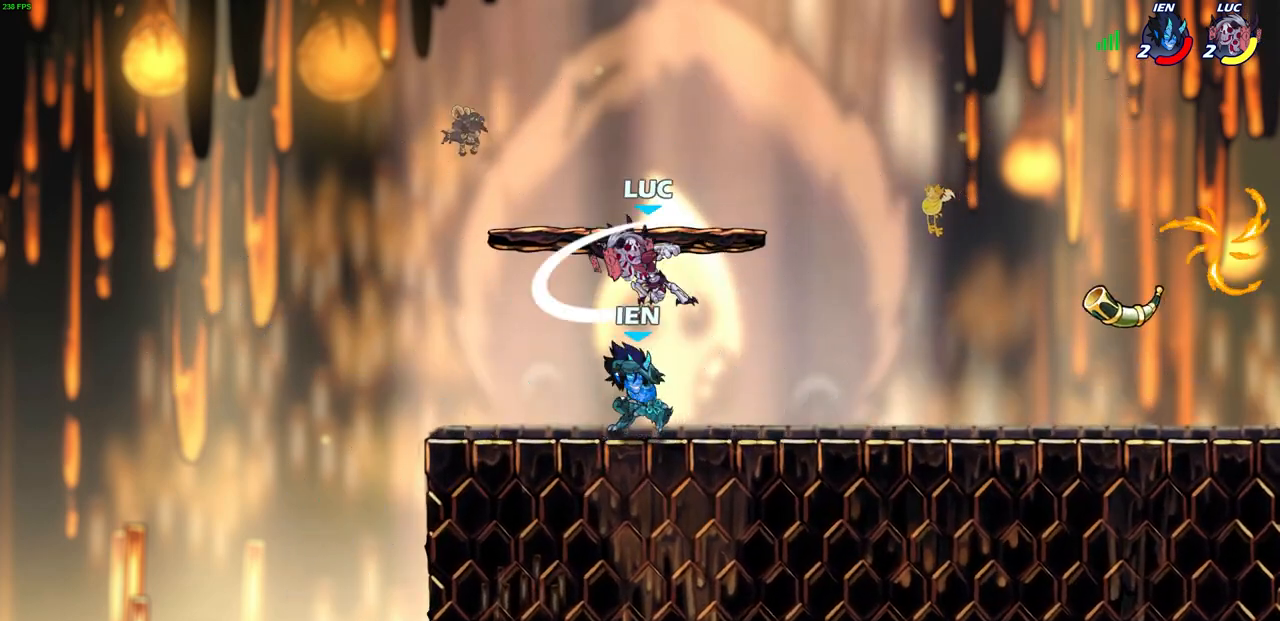
{"buttons": [], "left_stick": "down-right", "events": [[283, "left_stick", "left"], [500, "left_stick", "down-right"]]}
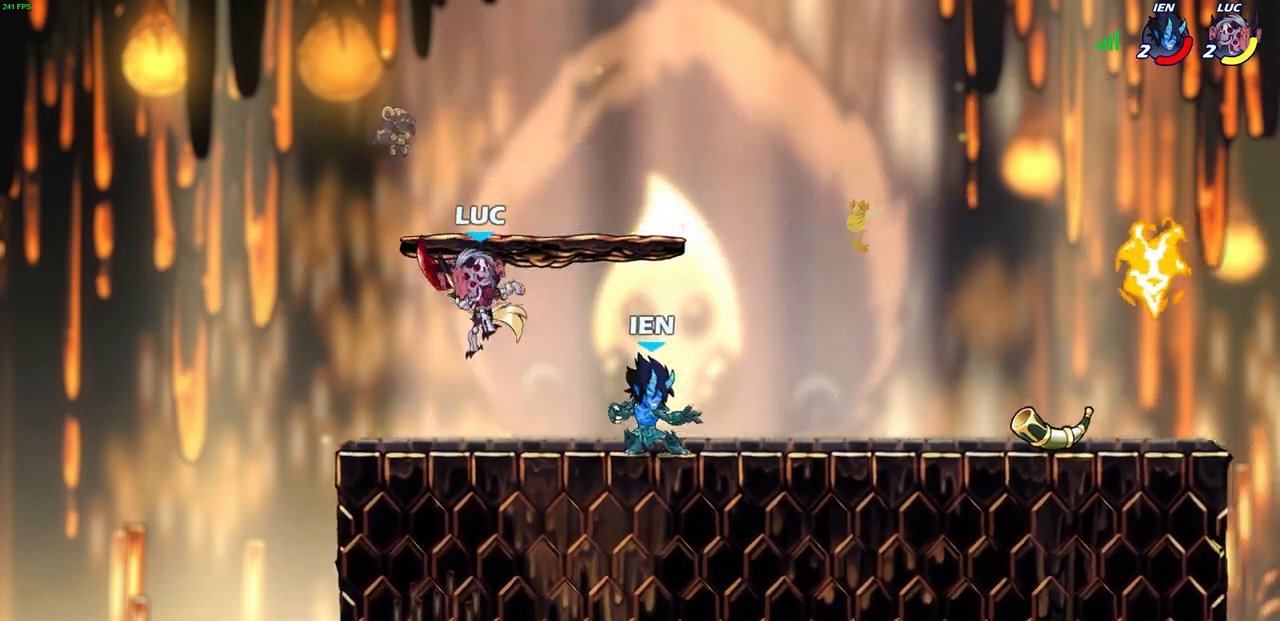
{"buttons": [], "left_stick": "right", "events": [[100, "left_stick", "right"], [250, "R2", "down"], [267, "CROSS", "down"], [267, "R1", "down"], [383, "R1", "up"], [400, "R2", "up"], [417, "CROSS", "up"]]}
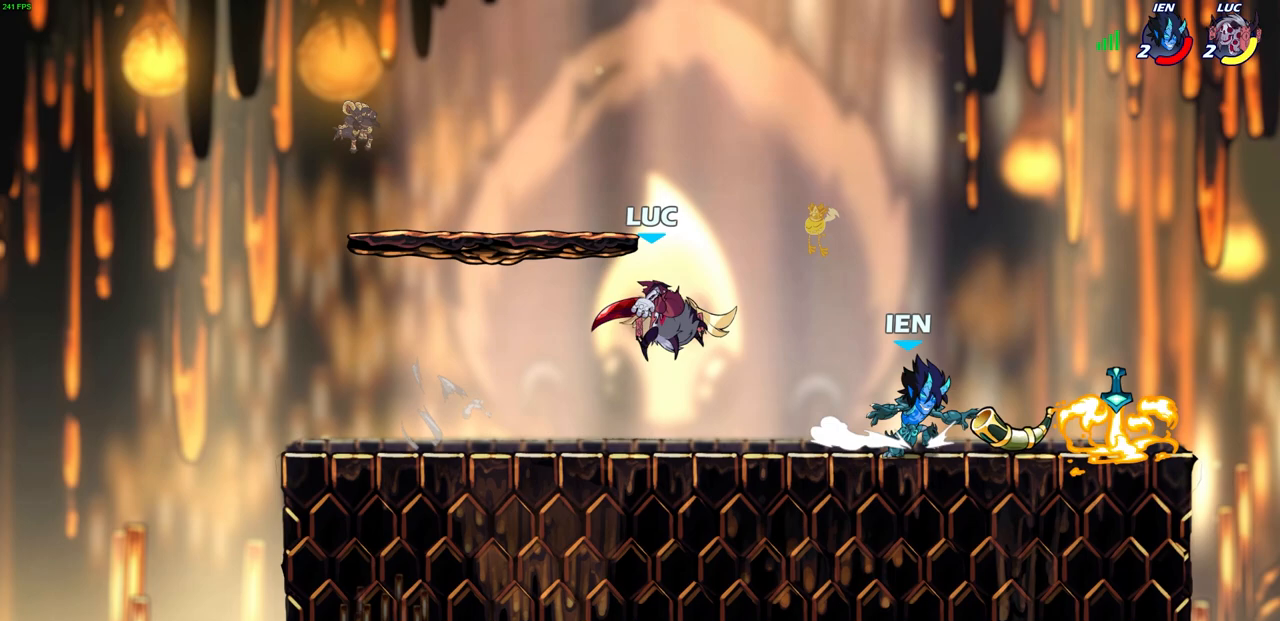
{"buttons": [], "left_stick": "right", "events": [[267, "SQUARE", "down"], [433, "SQUARE", "up"]]}
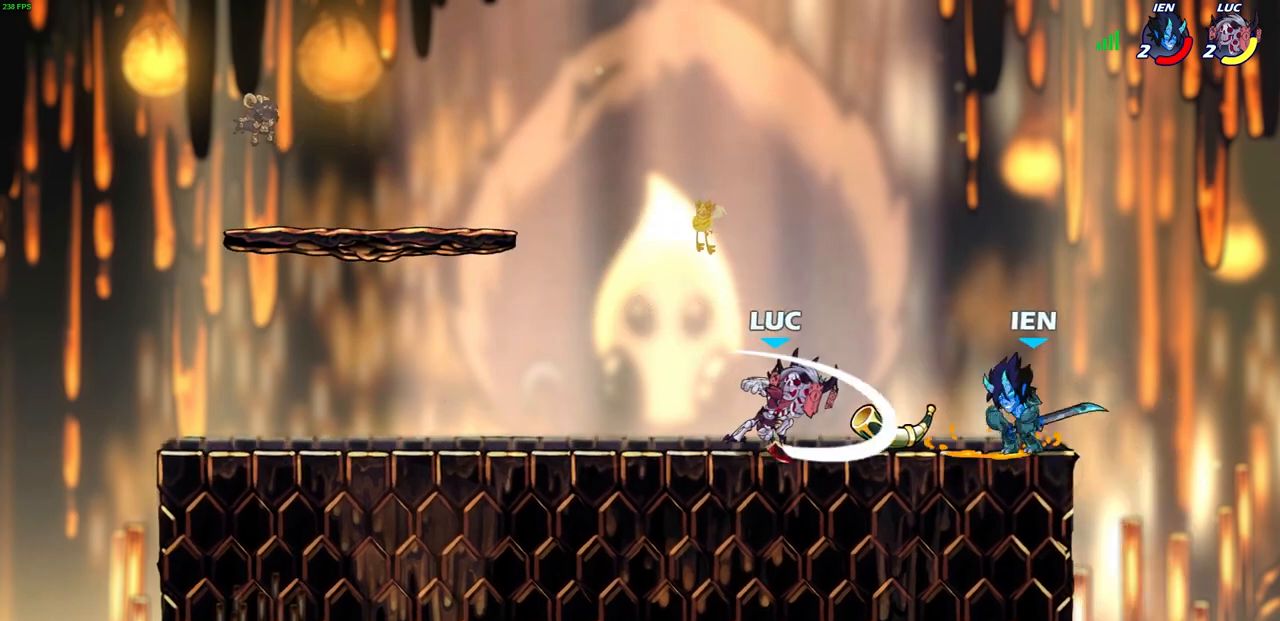
{"buttons": [], "left_stick": "center", "events": [[100, "left_stick", "center"], [267, "left_stick", "left"], [367, "left_stick", "center"]]}
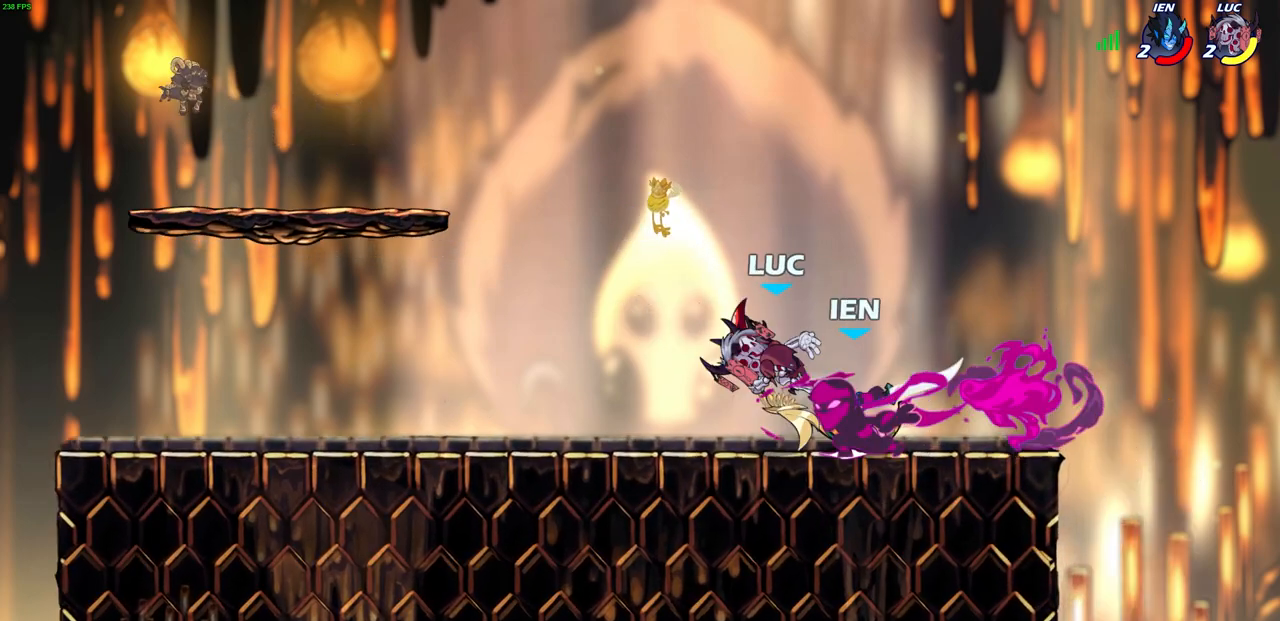
{"buttons": [], "left_stick": "center", "events": [[17, "CROSS", "down"], [167, "CROSS", "up"]]}
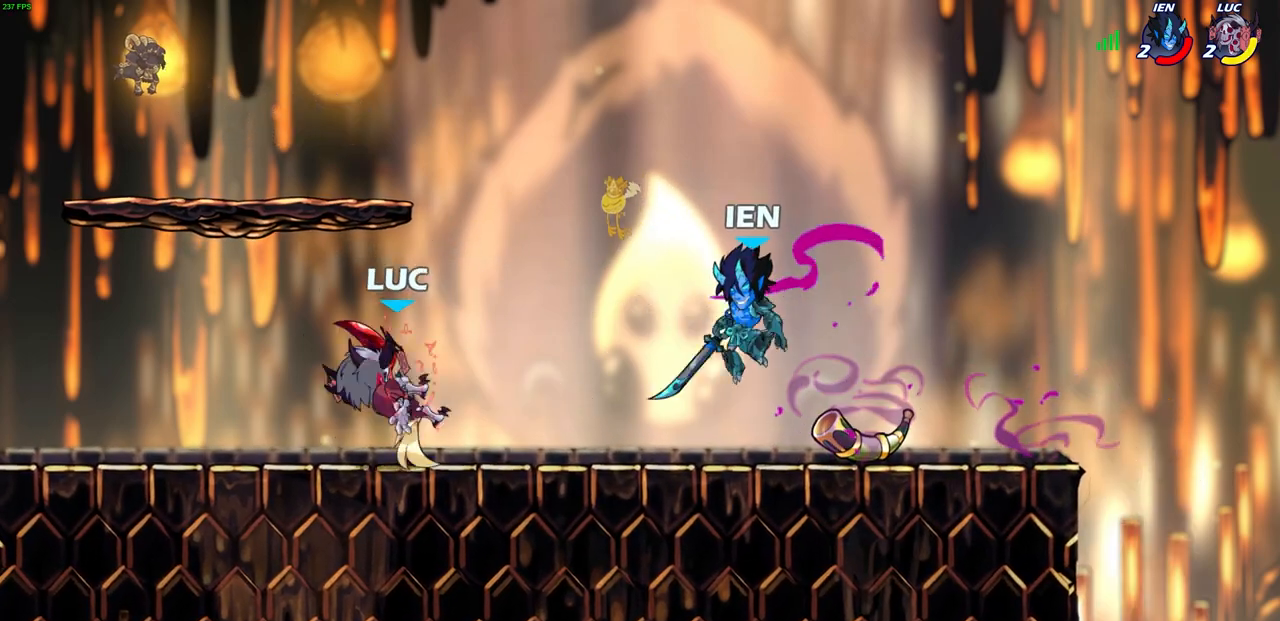
{"buttons": ["SQUARE", "R2"], "left_stick": "center", "events": [[267, "R2", "down"], [500, "SQUARE", "down"]]}
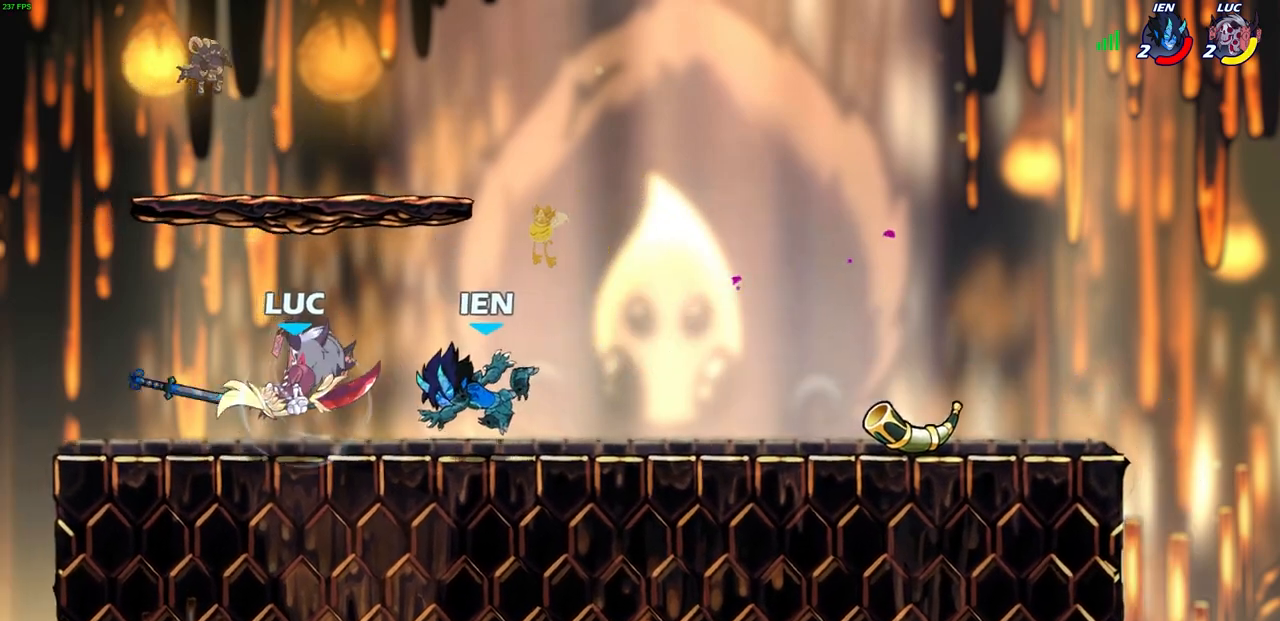
{"buttons": [], "left_stick": "center", "events": [[17, "R2", "up"], [67, "SQUARE", "up"], [183, "SQUARE", "down"], [283, "SQUARE", "up"]]}
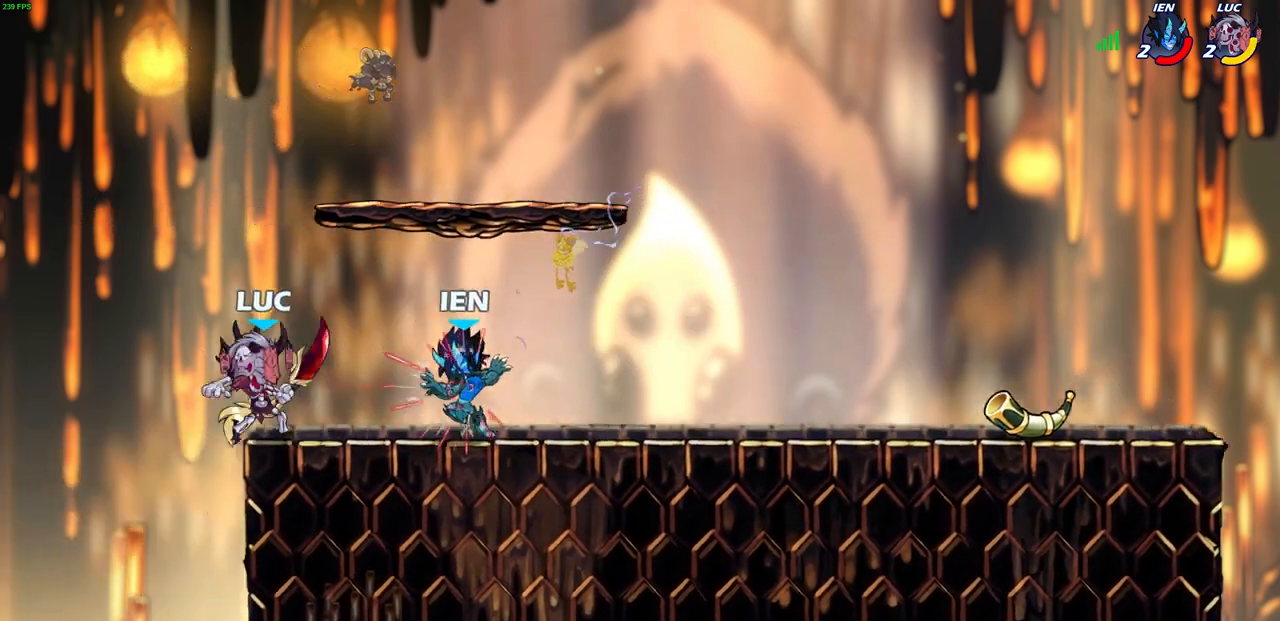
{"buttons": [], "left_stick": "right", "events": [[200, "CROSS", "down"], [333, "CROSS", "up"], [367, "left_stick", "right"]]}
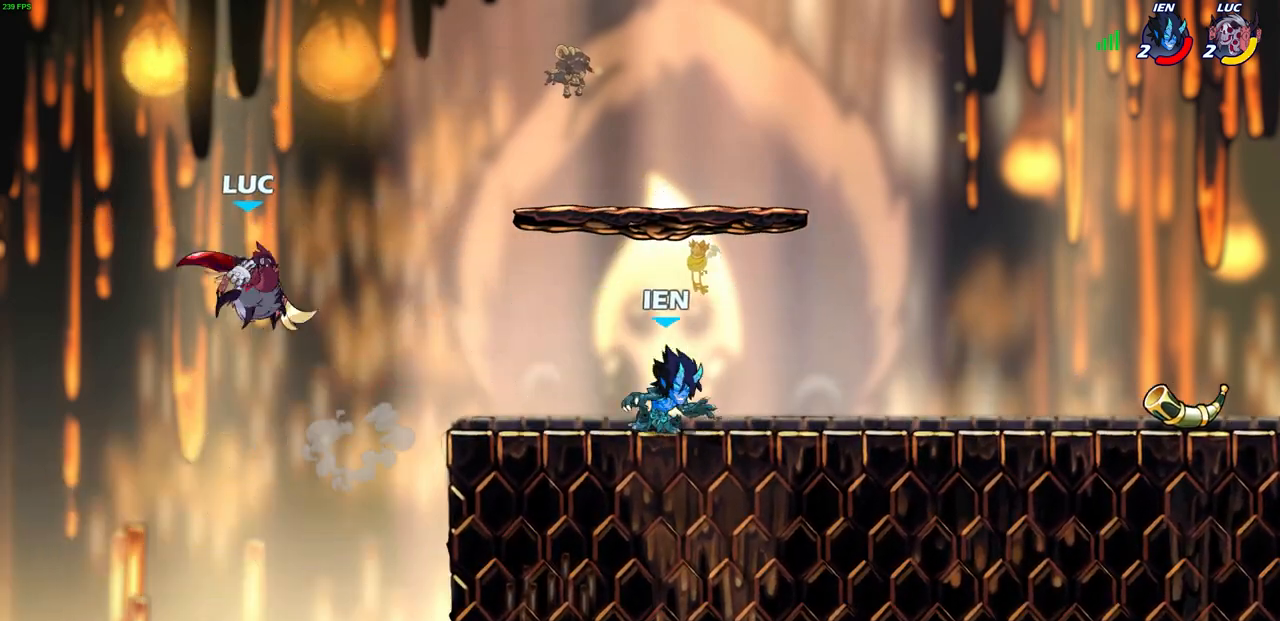
{"buttons": [], "left_stick": "down-right", "events": [[317, "left_stick", "down-right"]]}
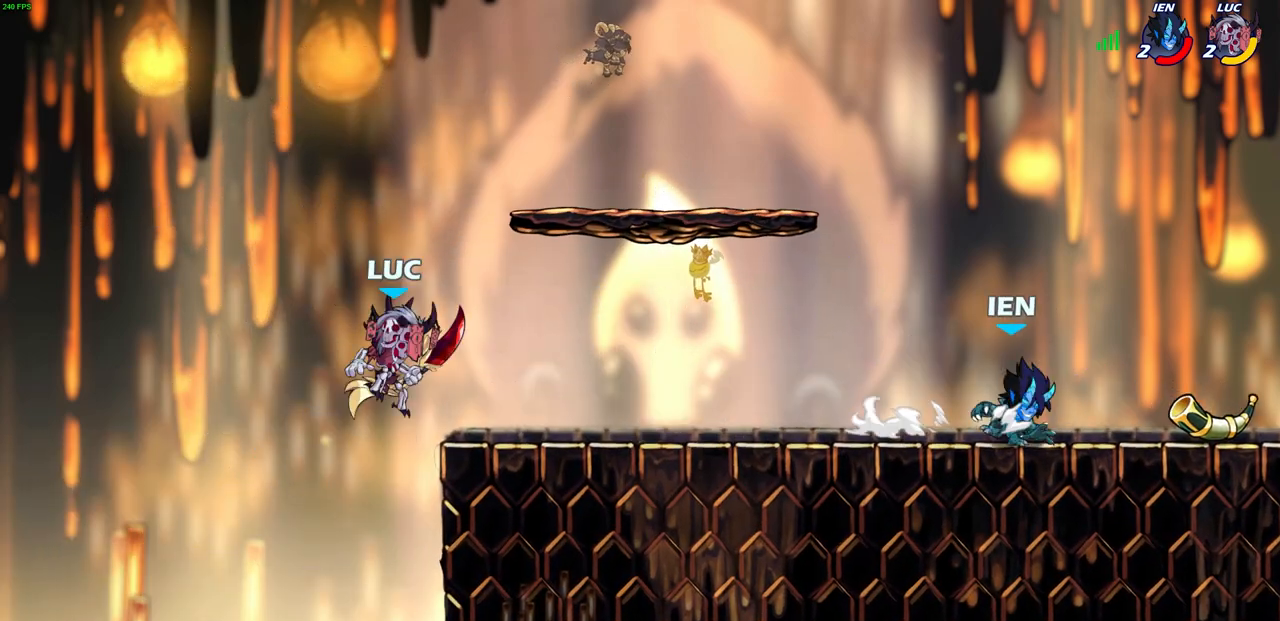
{"buttons": ["CROSS"], "left_stick": "down-right", "events": [[233, "R2", "down"], [350, "R2", "up"], [383, "CROSS", "down"]]}
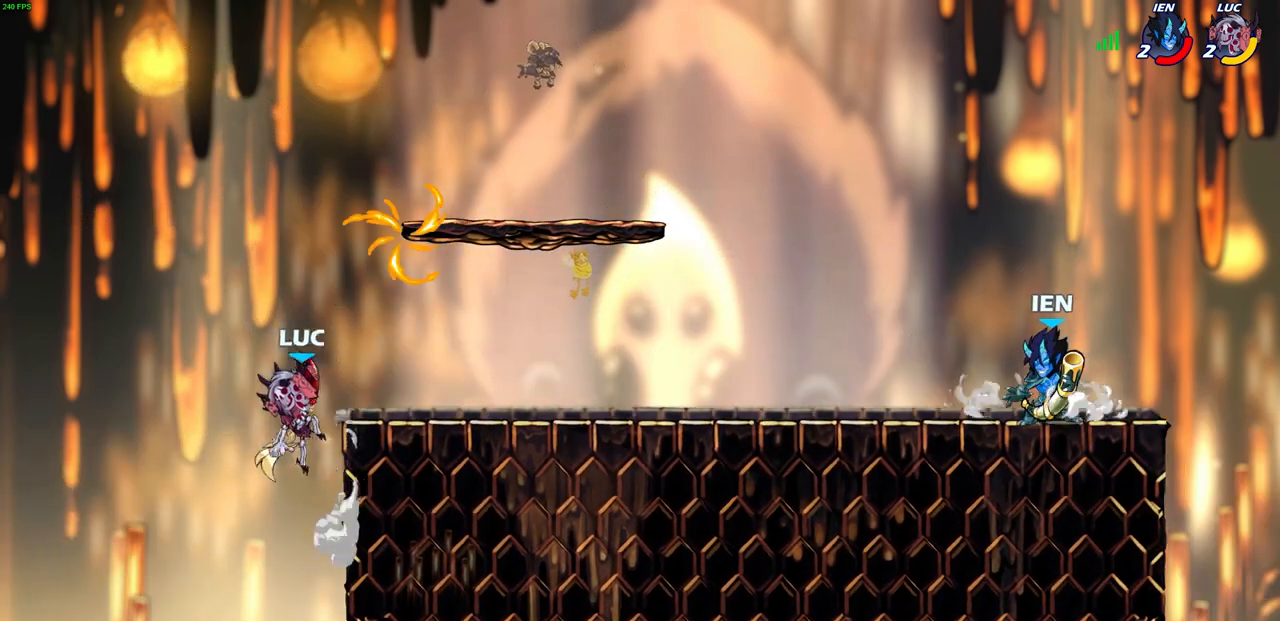
{"buttons": ["CIRCLE", "R2"], "left_stick": "right", "events": [[50, "CROSS", "up"], [50, "left_stick", "right"], [383, "R2", "down"], [467, "CIRCLE", "down"]]}
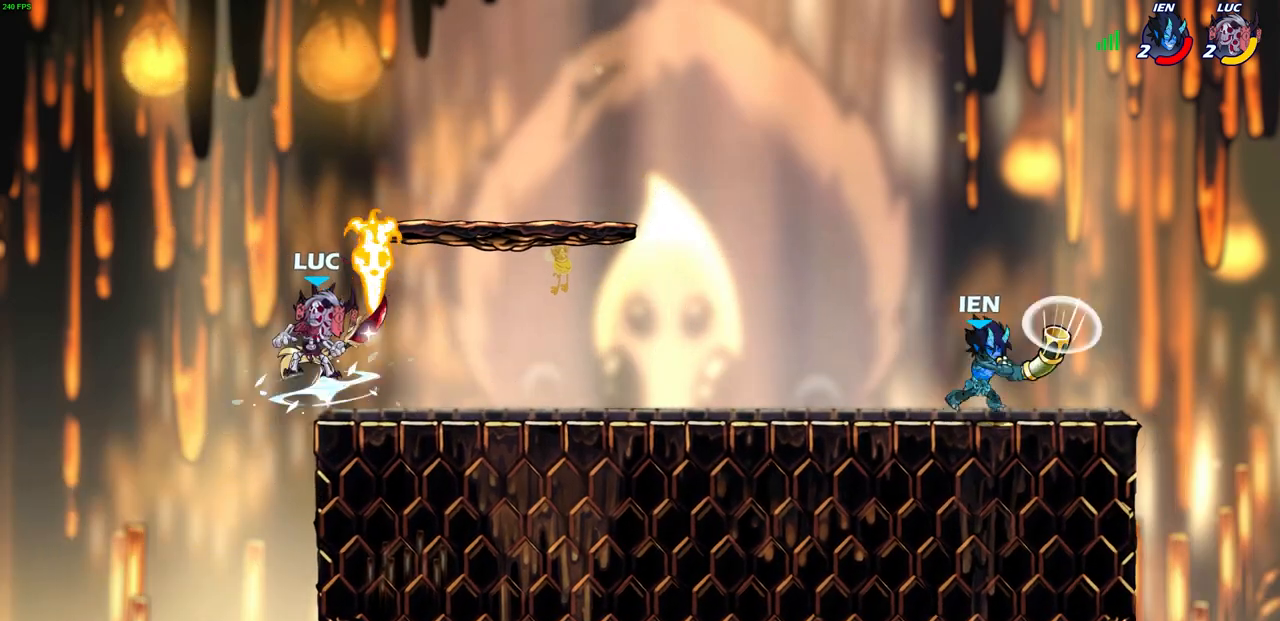
{"buttons": [], "left_stick": "center", "events": [[83, "R2", "up"], [217, "CIRCLE", "up"], [500, "left_stick", "center"]]}
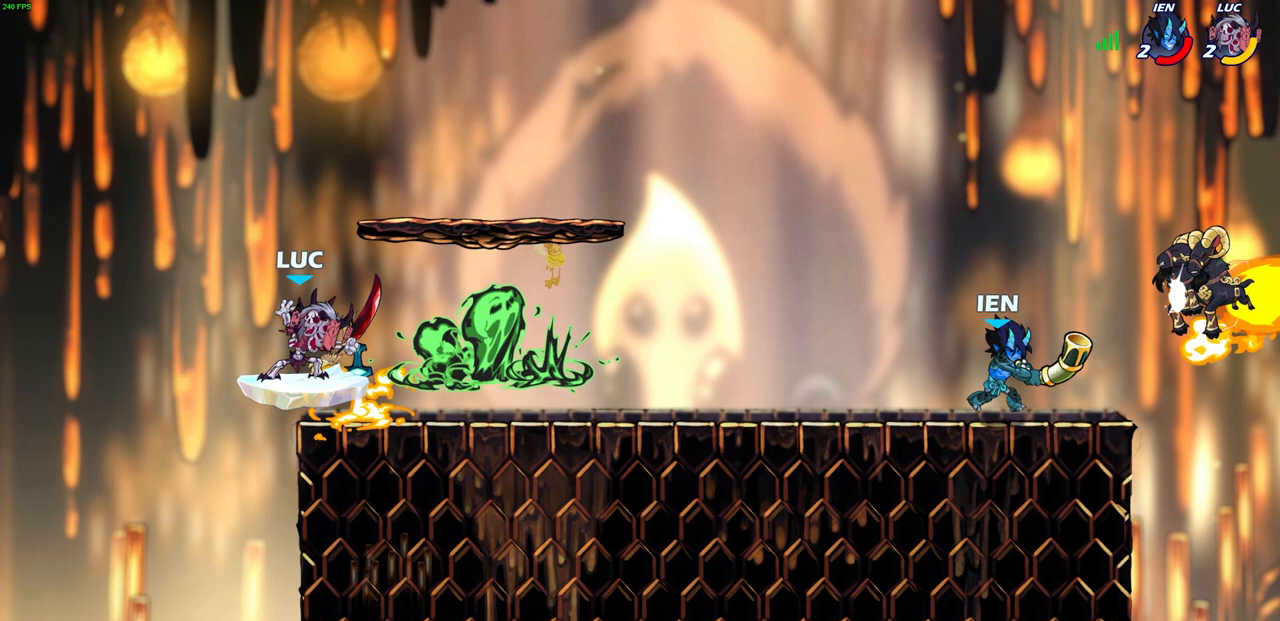
{"buttons": [], "left_stick": "left", "events": [[200, "left_stick", "left"]]}
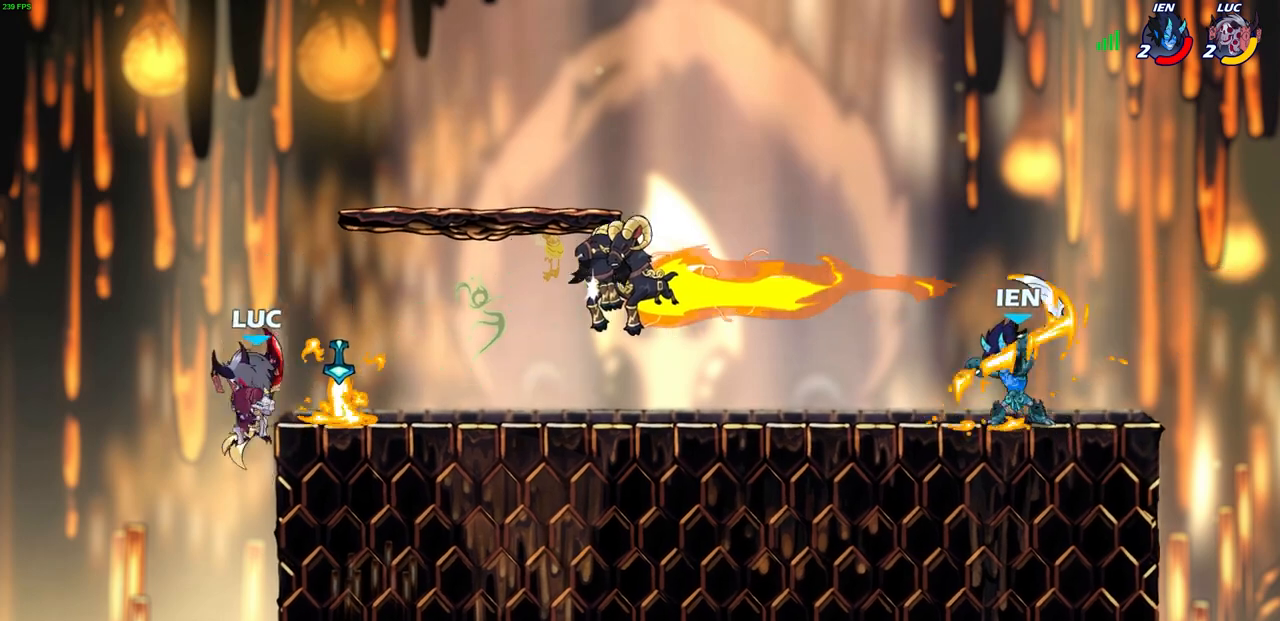
{"buttons": [], "left_stick": "up-right", "events": [[167, "left_stick", "up-right"], [283, "CROSS", "down"], [400, "CROSS", "up"]]}
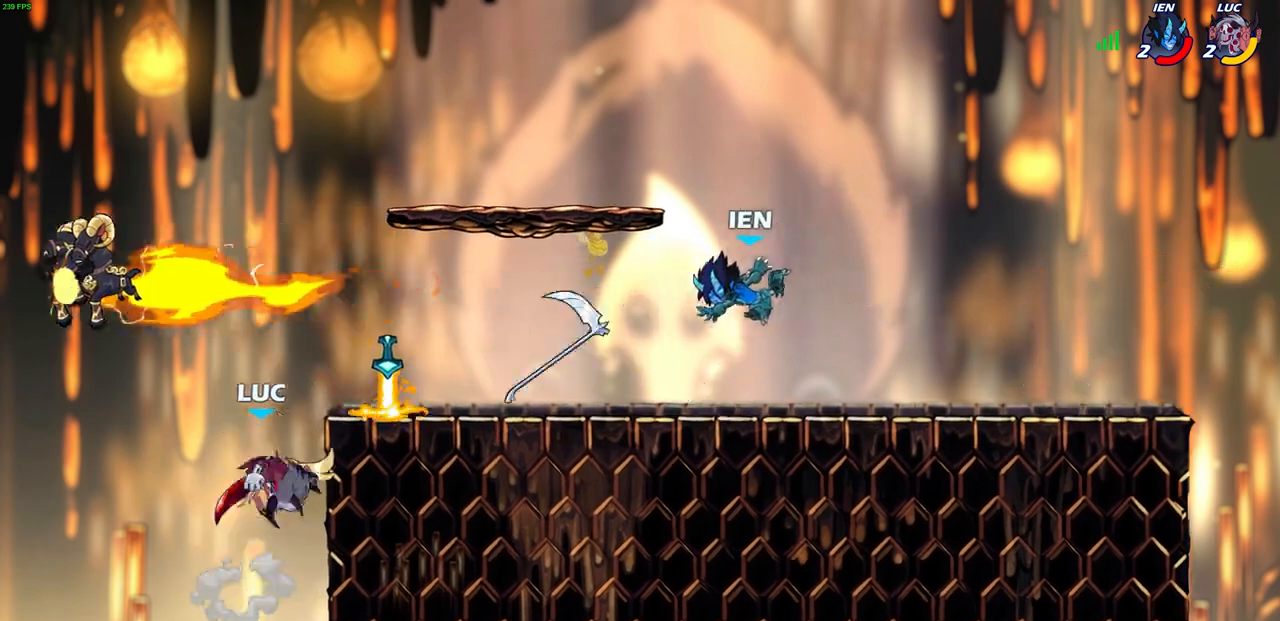
{"buttons": [], "left_stick": "right", "events": [[133, "CROSS", "down"], [217, "CROSS", "up"], [350, "left_stick", "right"]]}